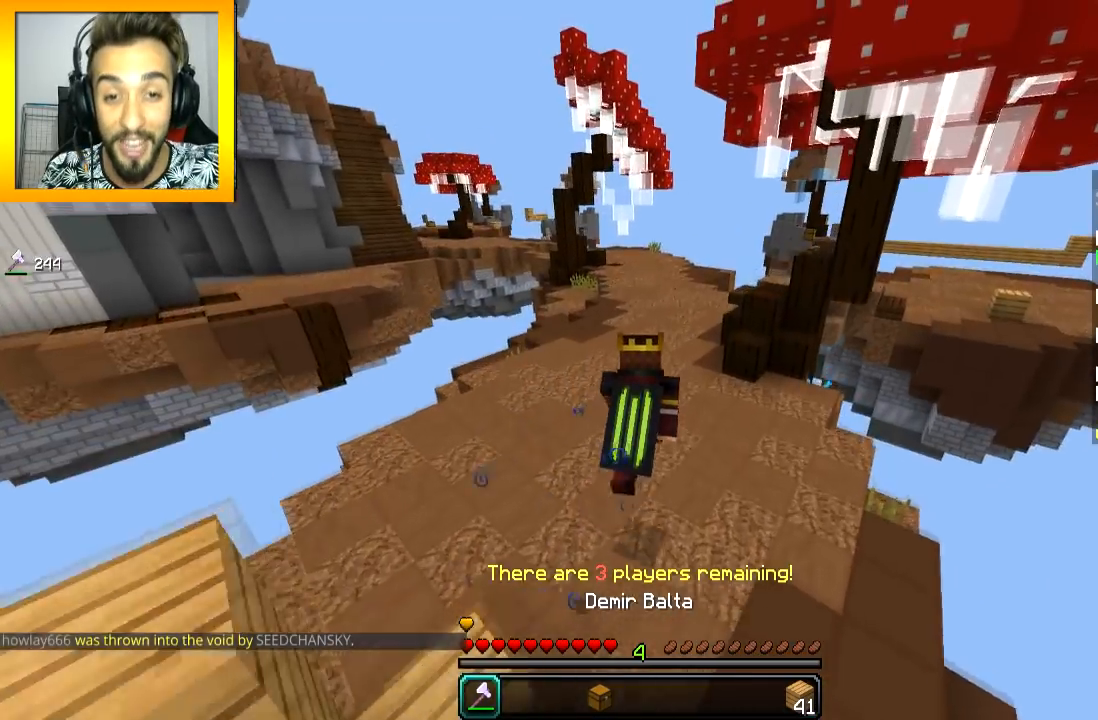
Gameplay with keyboard and mouse; each line is a JSON object with the keys and mouse buttons held at the frame after it. "events" lists presses ("down") and releases ("up") of "a", "d", "s", "space", "w", "mouse_left" and "mouse_right" between this image and that frame as [ms after this image, input, new state], when the widget could be followed in between. "mouse_left", "mouse_right" = the "left", "right" buttons of the "mouse" list. No other keys are recorded. Fast repeated clicks can show as one long hold. Mouse movement is not recorded.
{"keys": ["space", "w"], "mouse": [], "events": []}
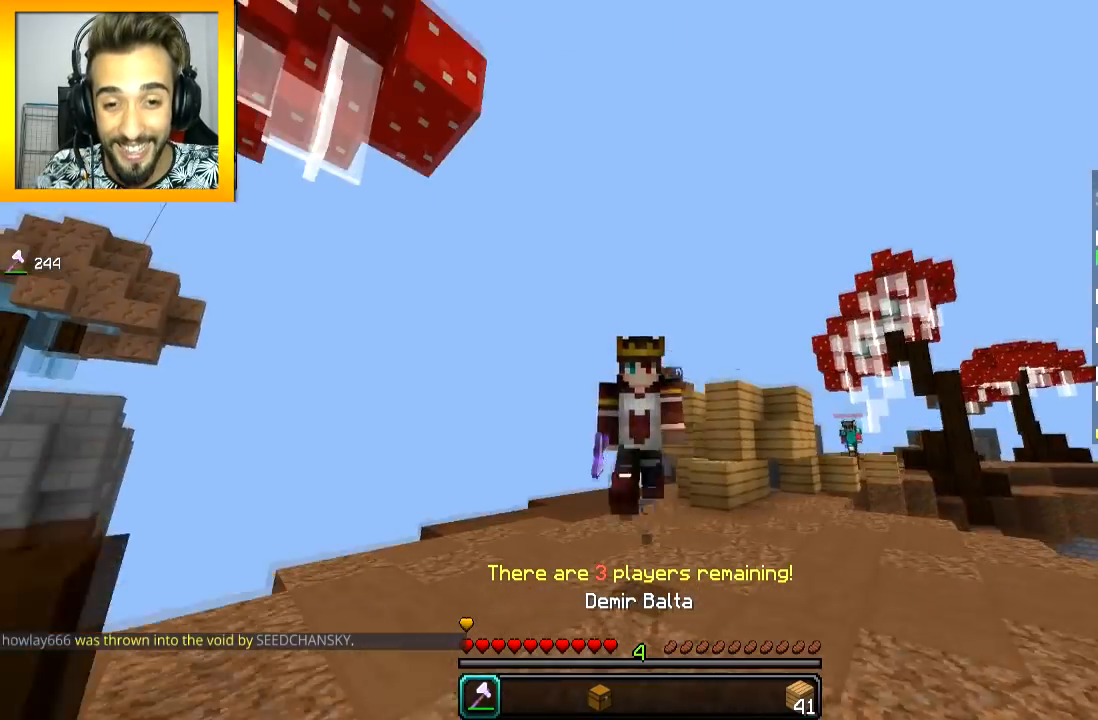
{"keys": ["space", "w"], "mouse": [], "events": []}
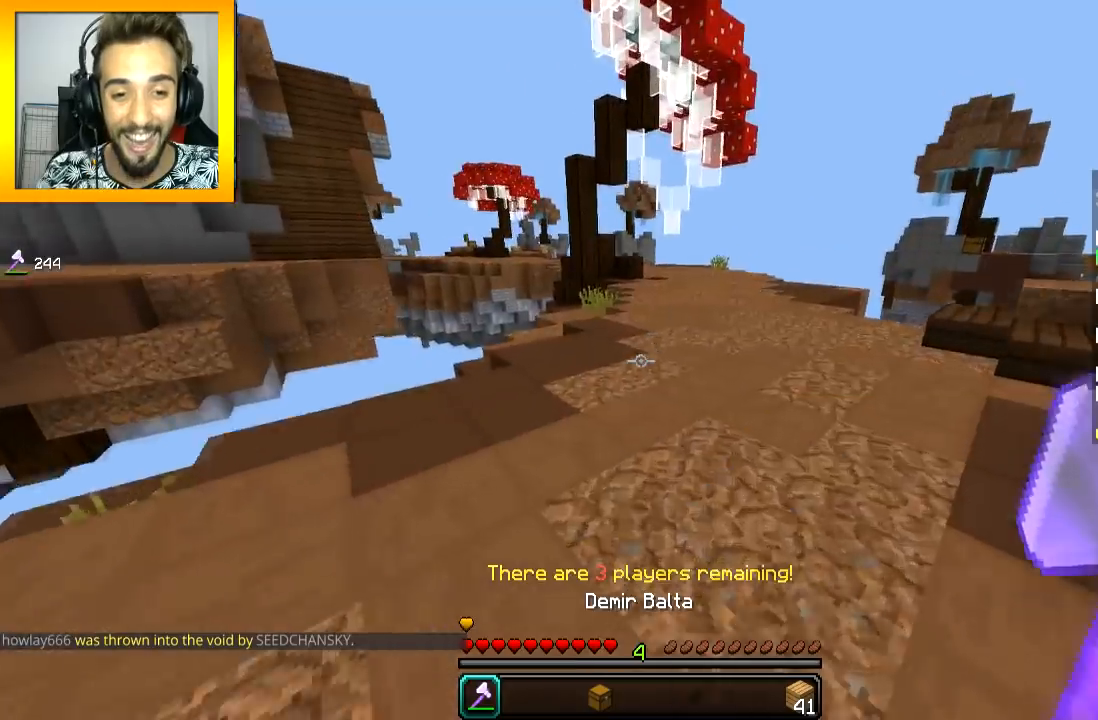
{"keys": ["space", "w"], "mouse": [], "events": []}
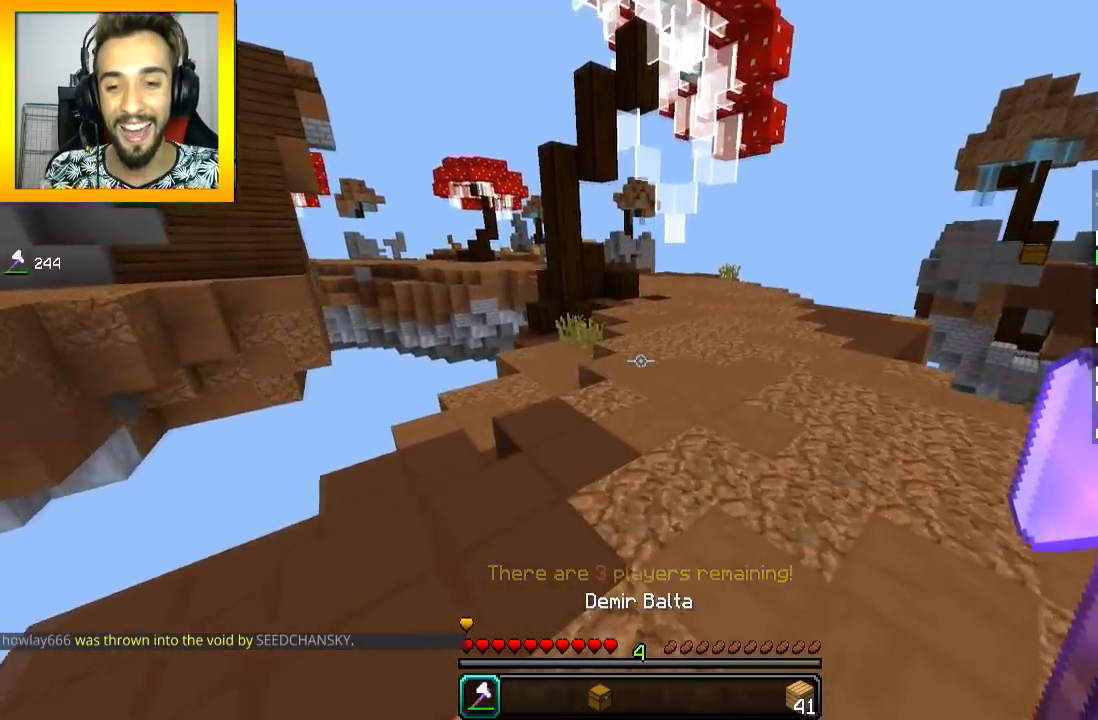
{"keys": ["space", "w"], "mouse": [], "events": []}
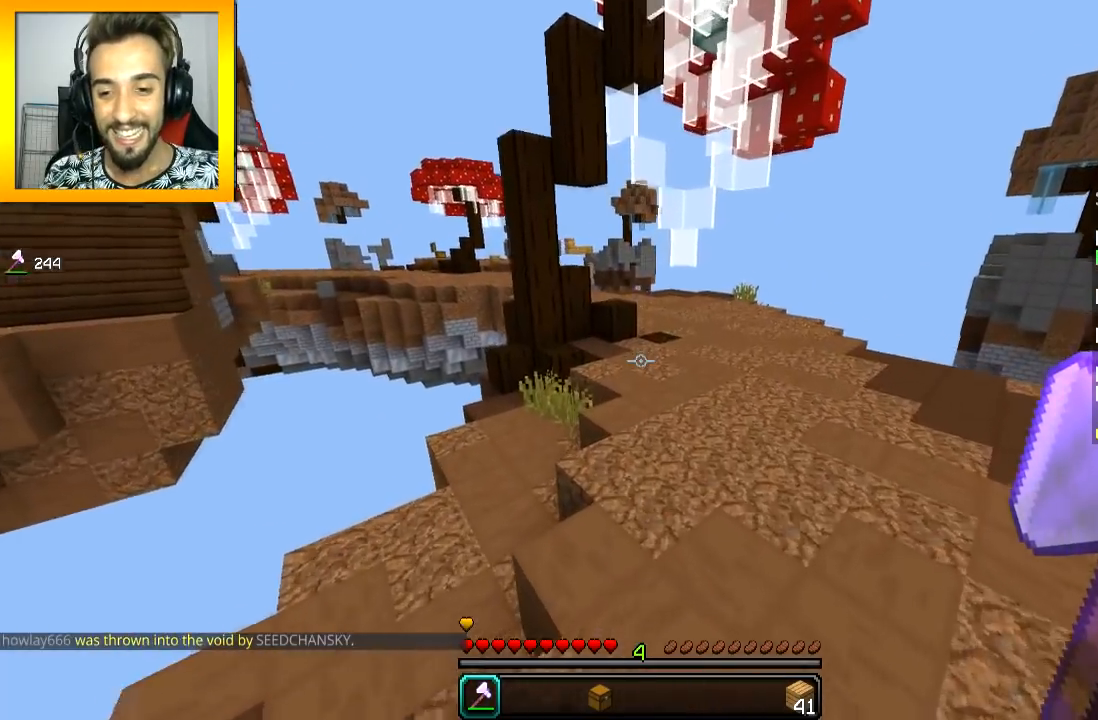
{"keys": ["space", "w"], "mouse": [], "events": []}
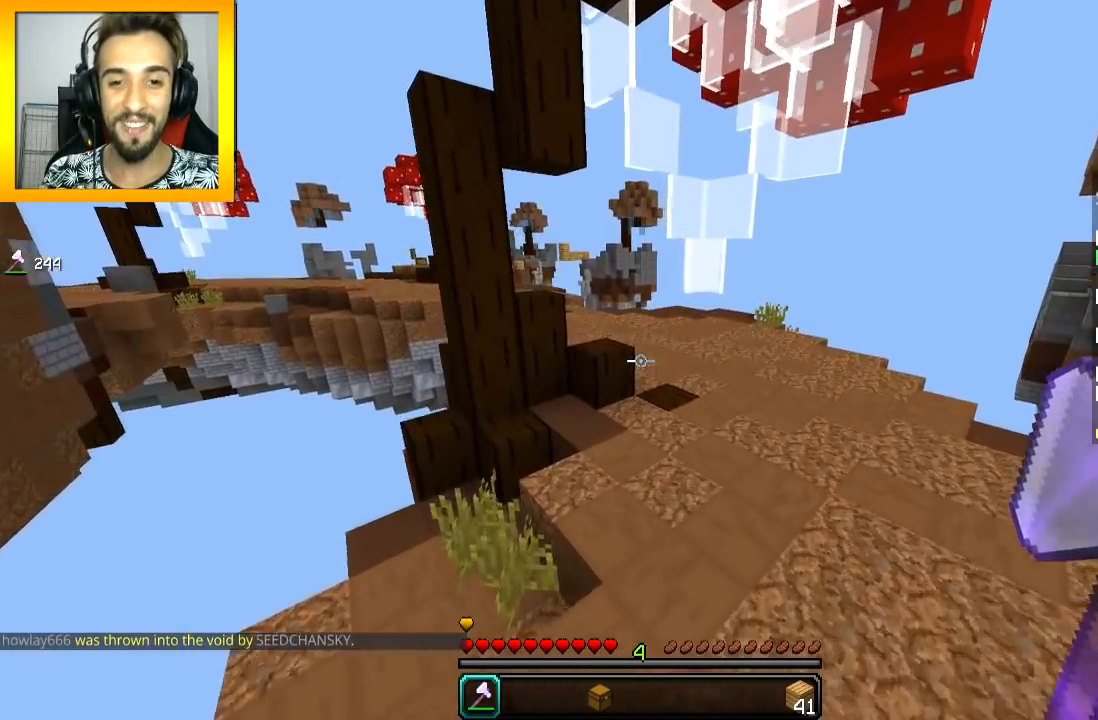
{"keys": ["space", "w"], "mouse": [], "events": []}
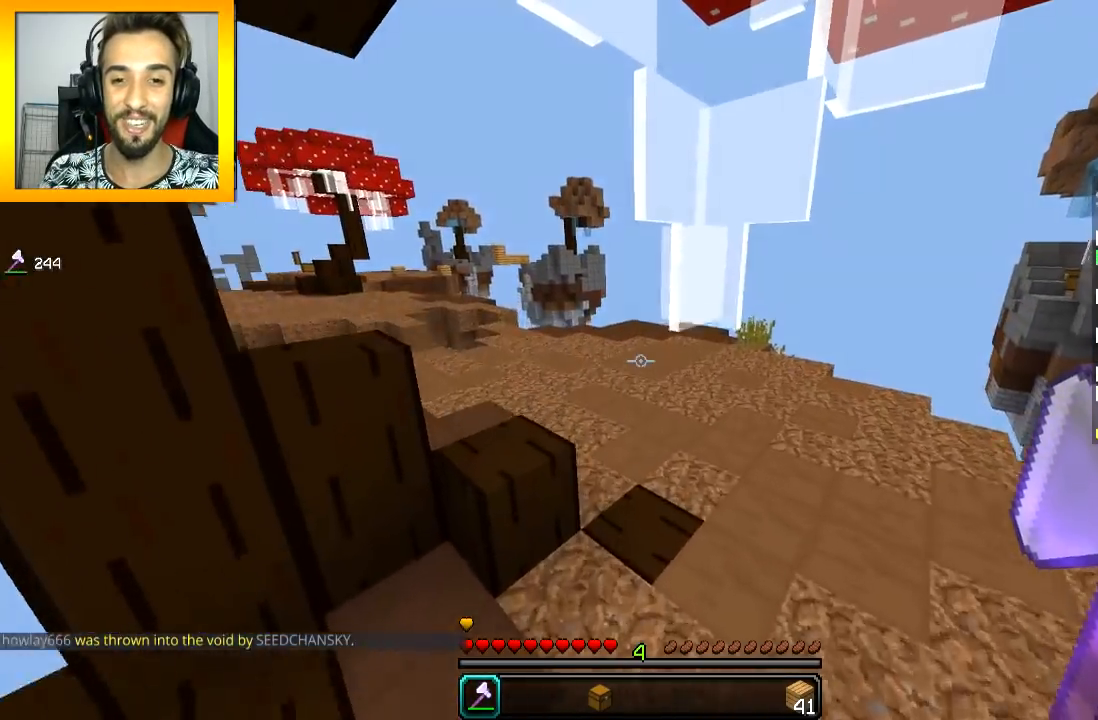
{"keys": ["w"], "mouse": [], "events": [[117, "space", "up"]]}
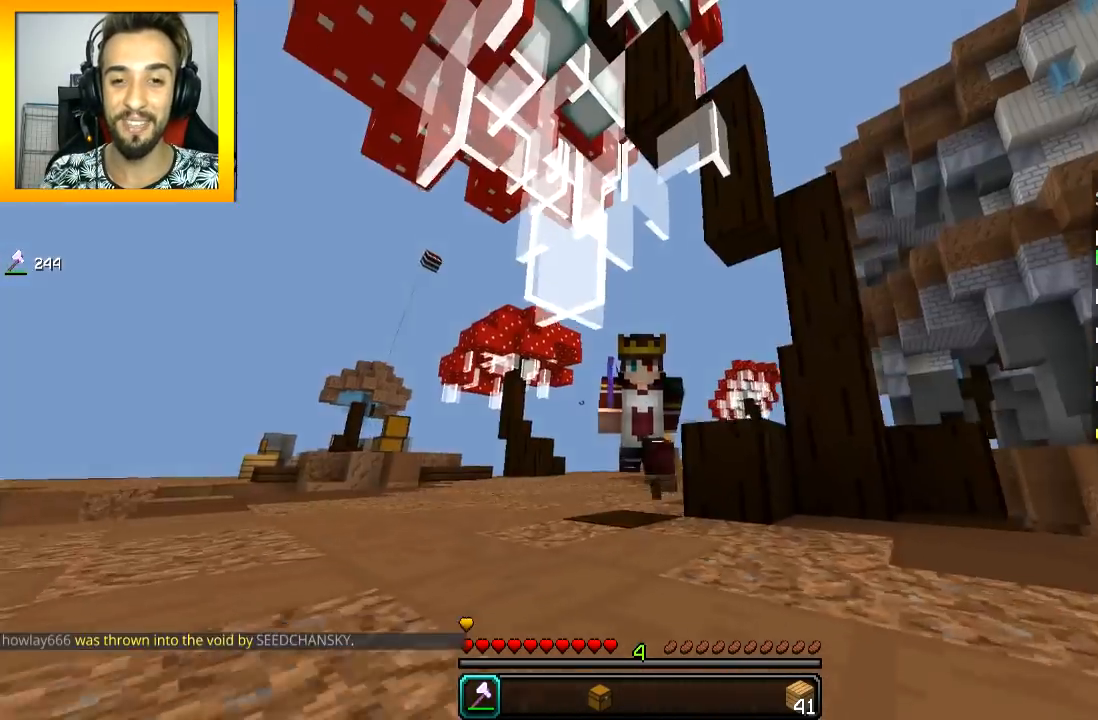
{"keys": ["space", "w"], "mouse": [], "events": [[417, "space", "down"]]}
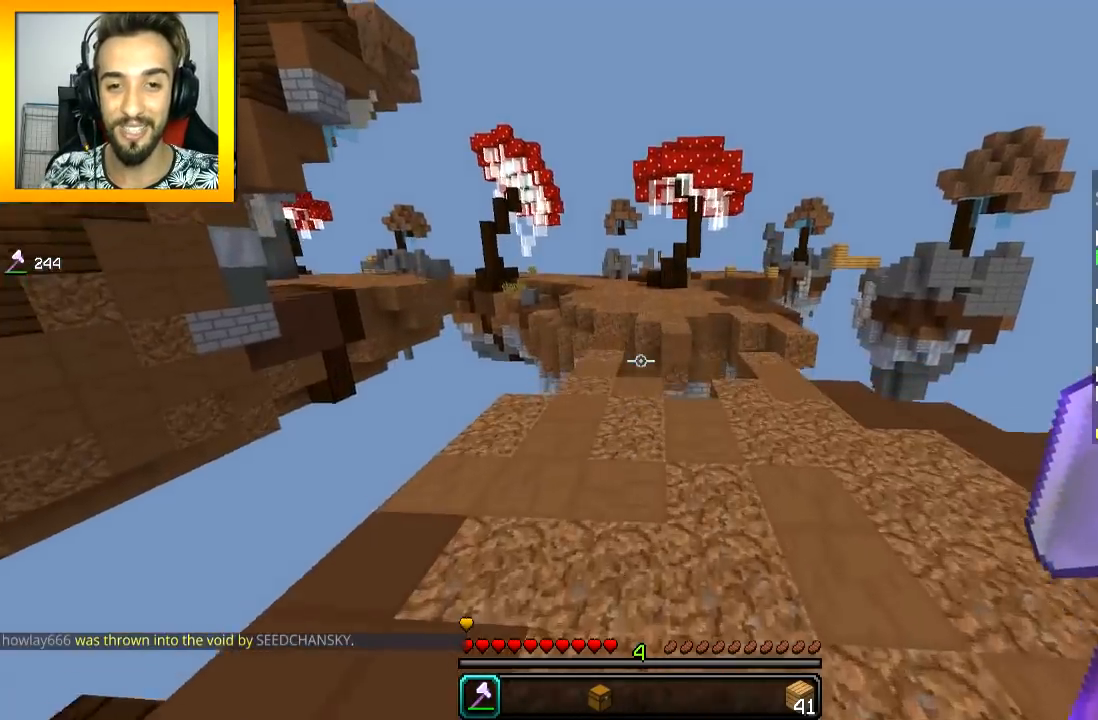
{"keys": ["w"], "mouse": ["right"], "events": [[67, "space", "up"], [317, "a", "down"], [451, "mouse_right", "down"], [467, "a", "up"]]}
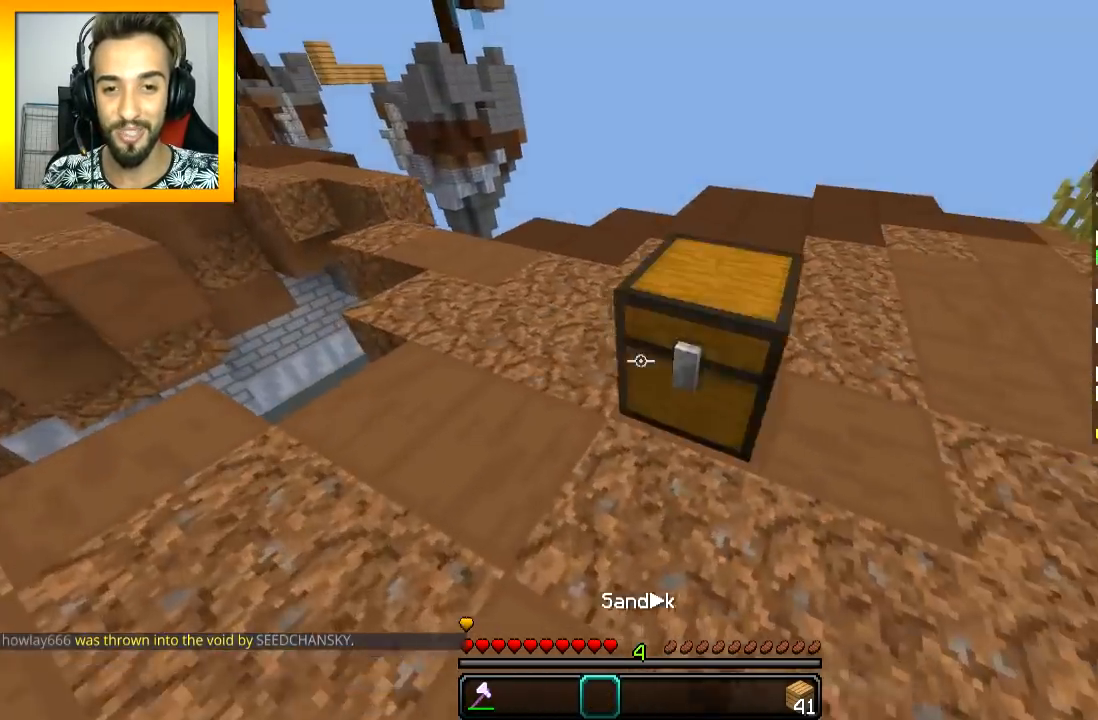
{"keys": ["w"], "mouse": [], "events": [[66, "mouse_right", "up"], [116, "d", "down"], [317, "d", "up"]]}
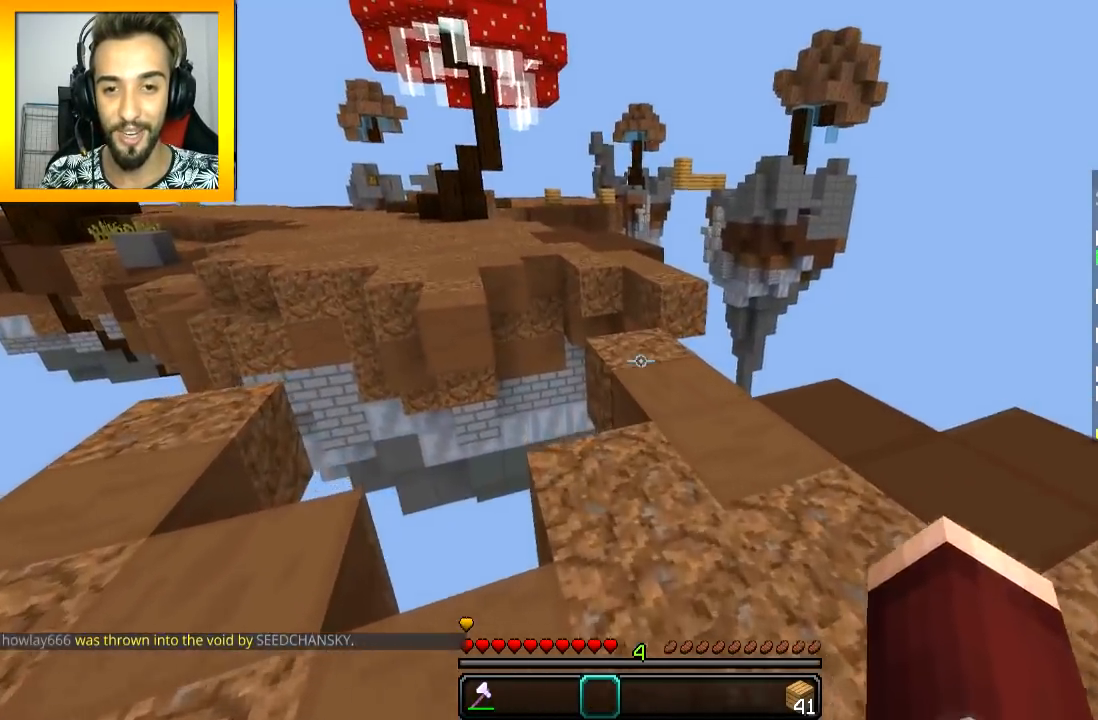
{"keys": ["w"], "mouse": [], "events": [[67, "d", "down"], [167, "d", "up"]]}
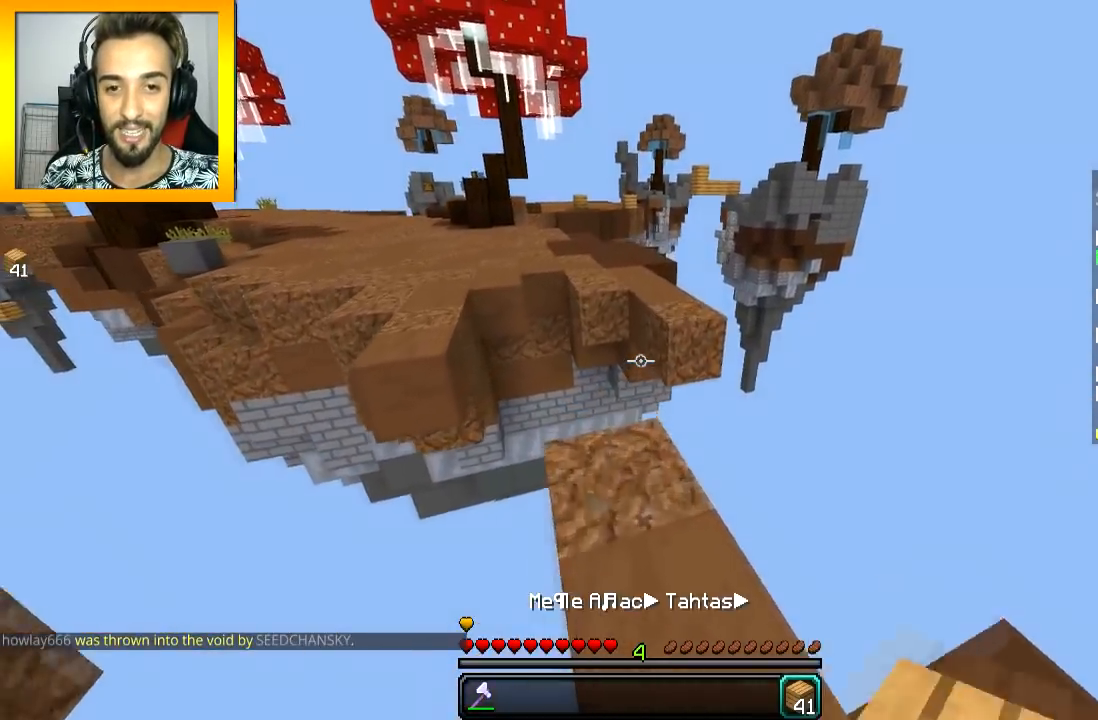
{"keys": ["space", "w"], "mouse": [], "events": [[367, "space", "down"]]}
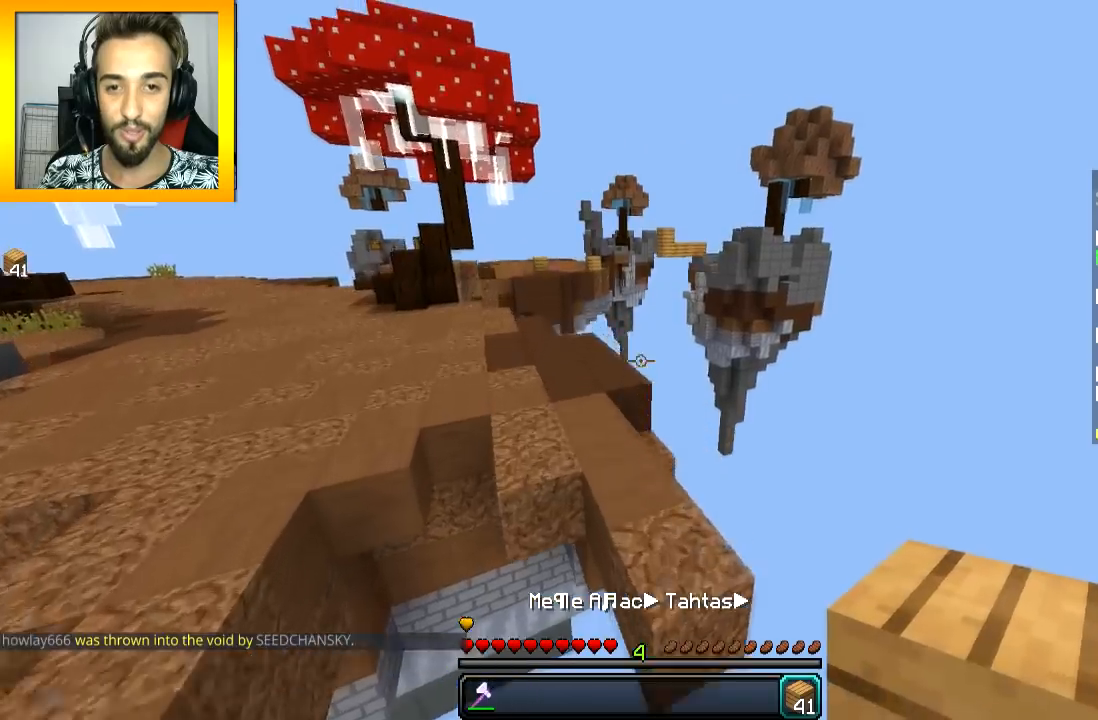
{"keys": ["space", "w"], "mouse": [], "events": []}
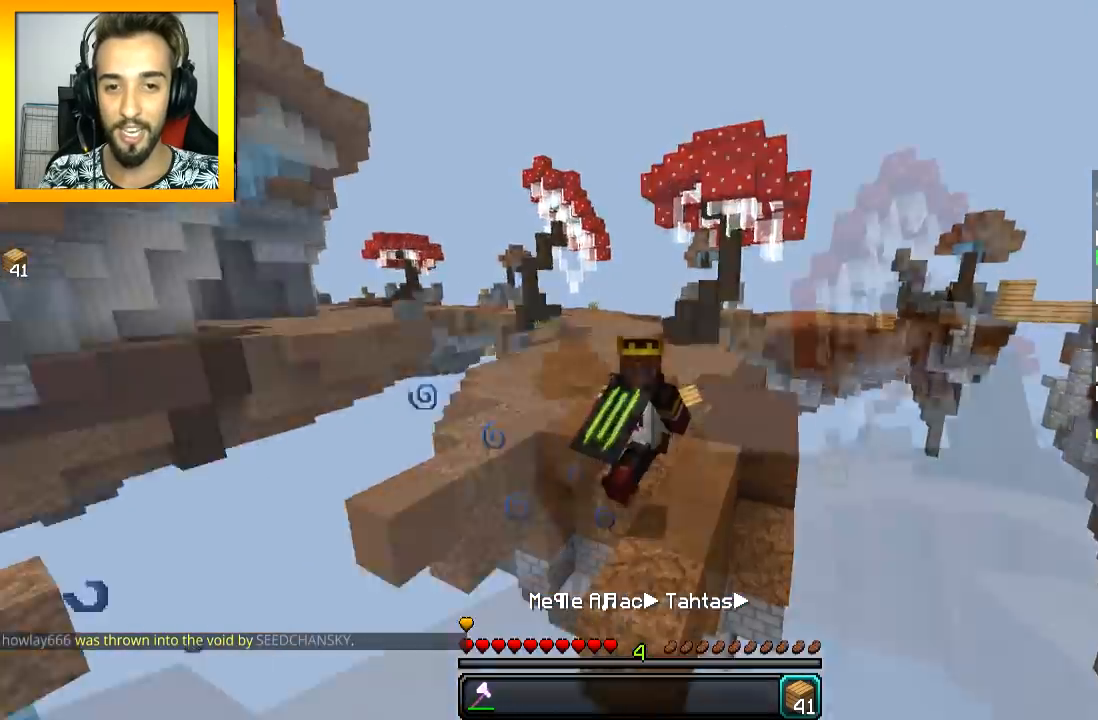
{"keys": ["space", "w"], "mouse": [], "events": []}
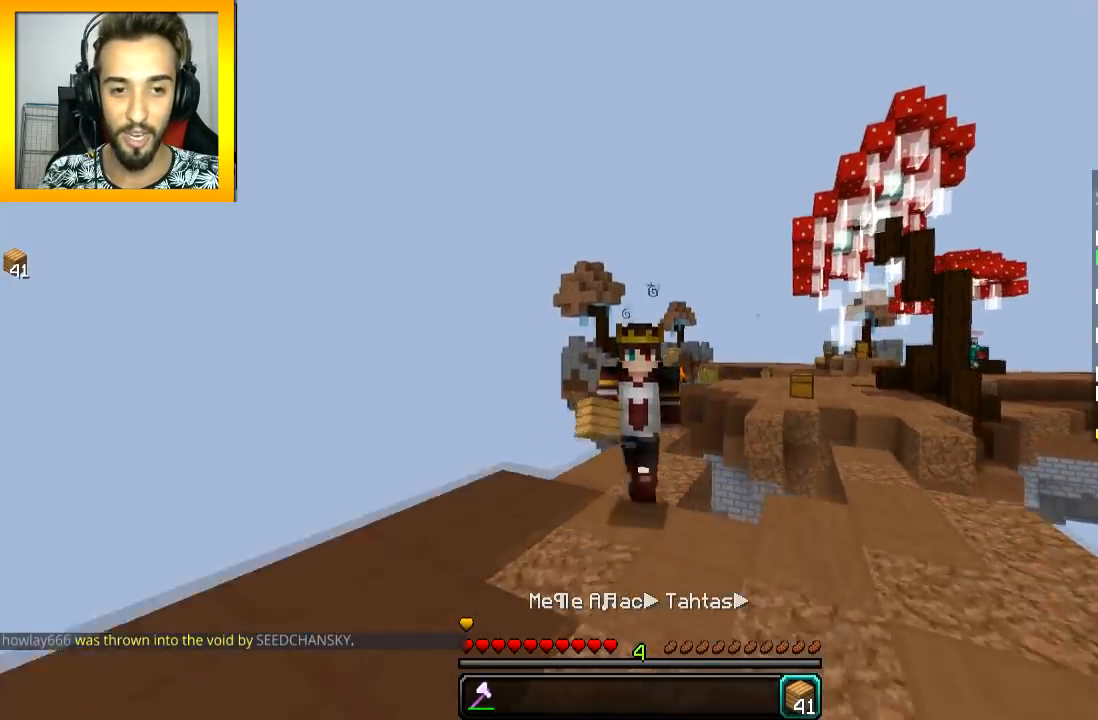
{"keys": ["space", "w"], "mouse": [], "events": []}
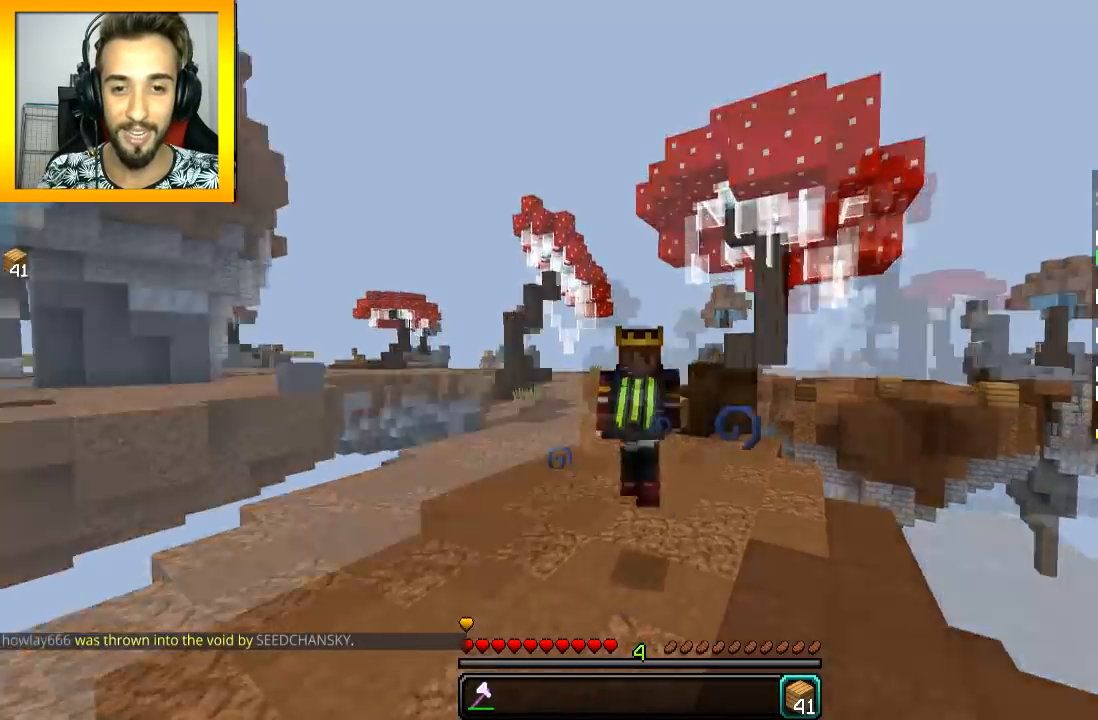
{"keys": ["space", "w"], "mouse": [], "events": []}
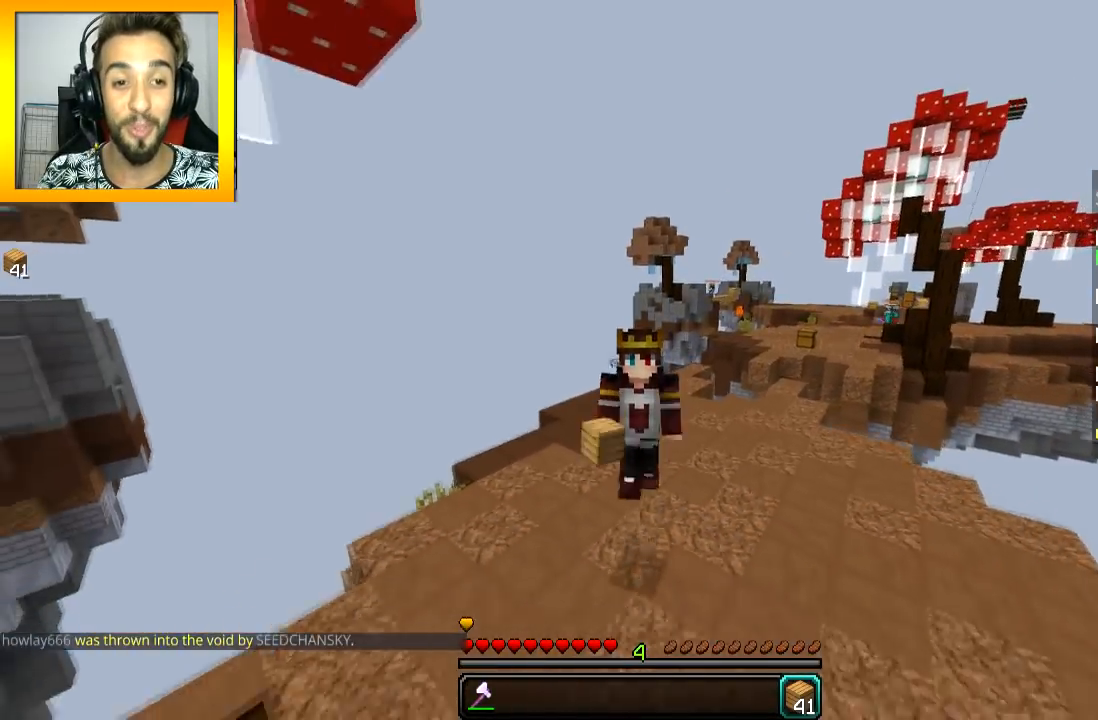
{"keys": ["space", "w"], "mouse": [], "events": []}
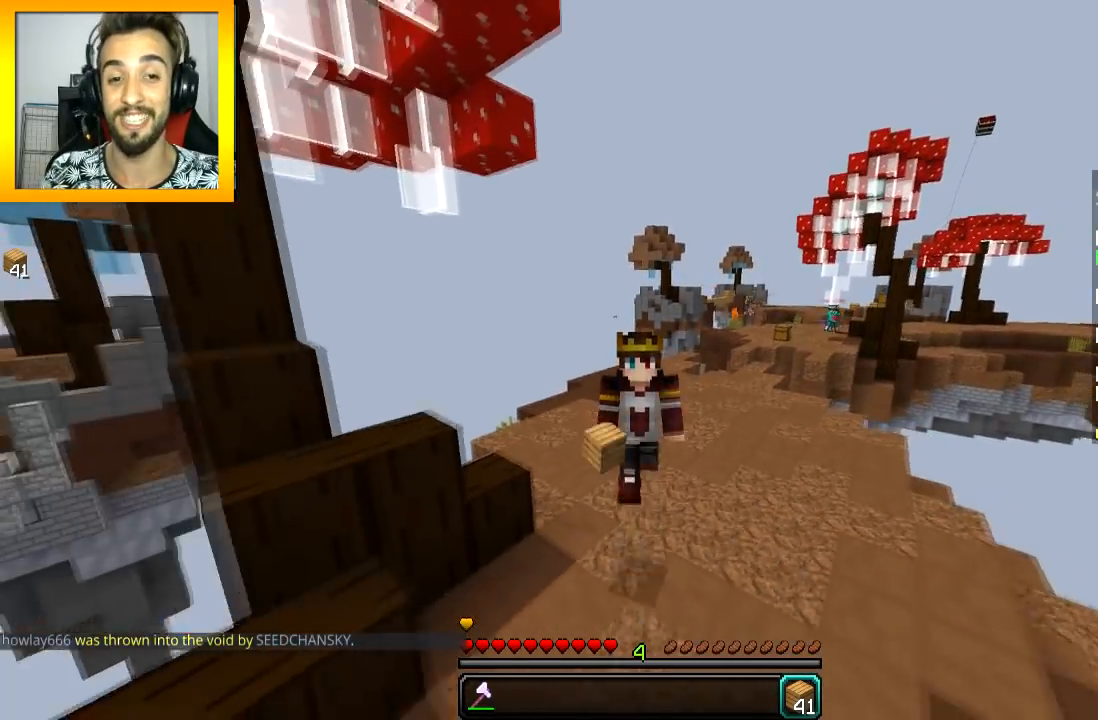
{"keys": ["space", "w"], "mouse": [], "events": []}
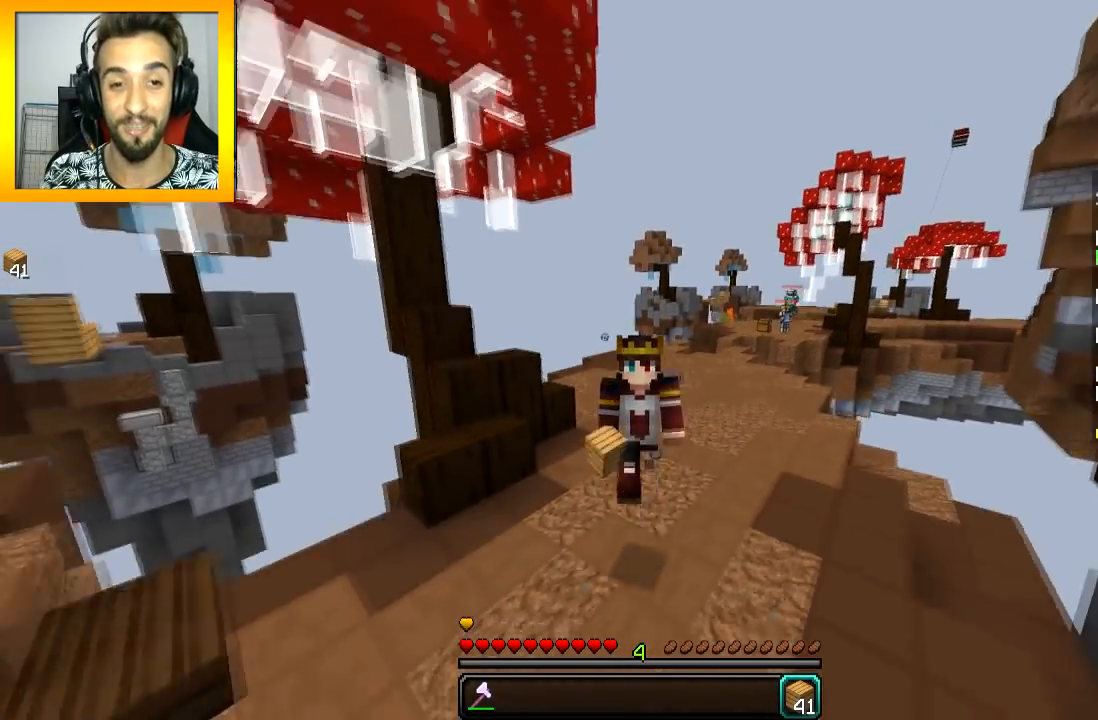
{"keys": ["space", "w"], "mouse": [], "events": []}
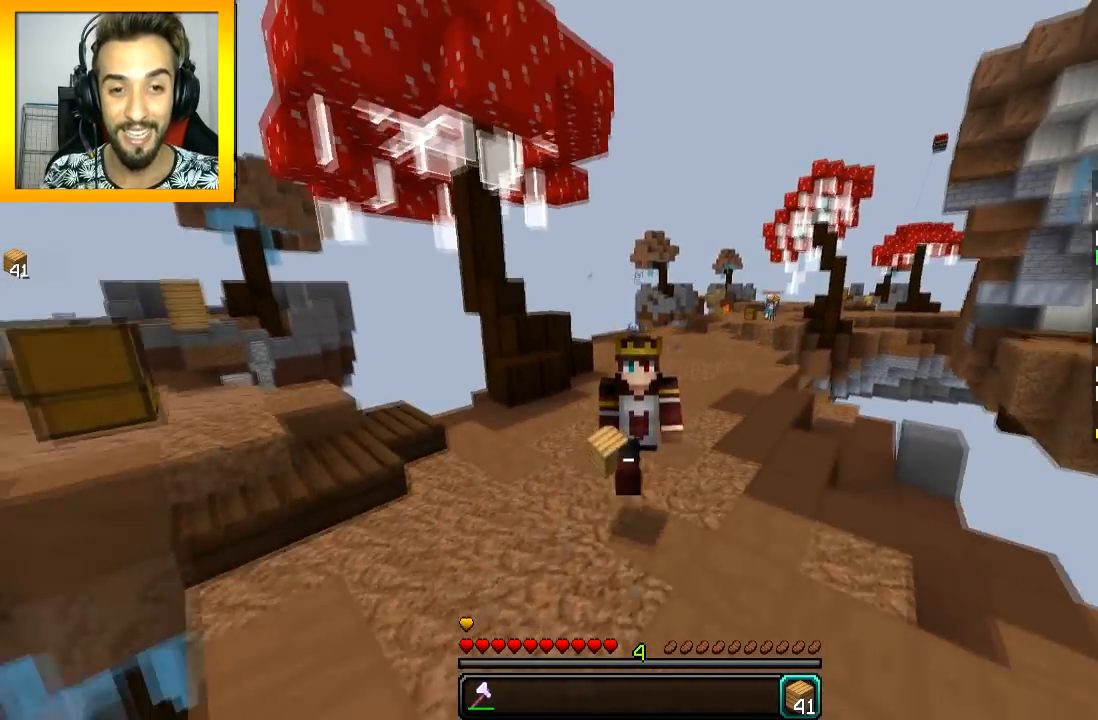
{"keys": ["w"], "mouse": [], "events": [[250, "space", "up"]]}
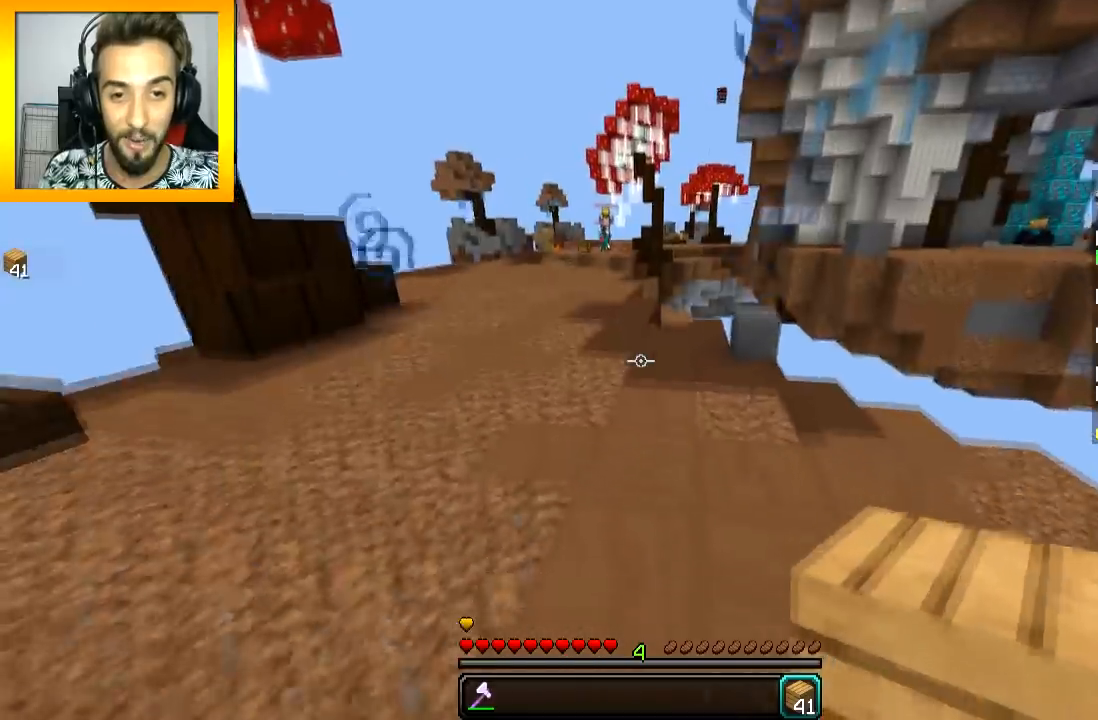
{"keys": ["w"], "mouse": [], "events": [[300, "space", "down"], [401, "space", "up"]]}
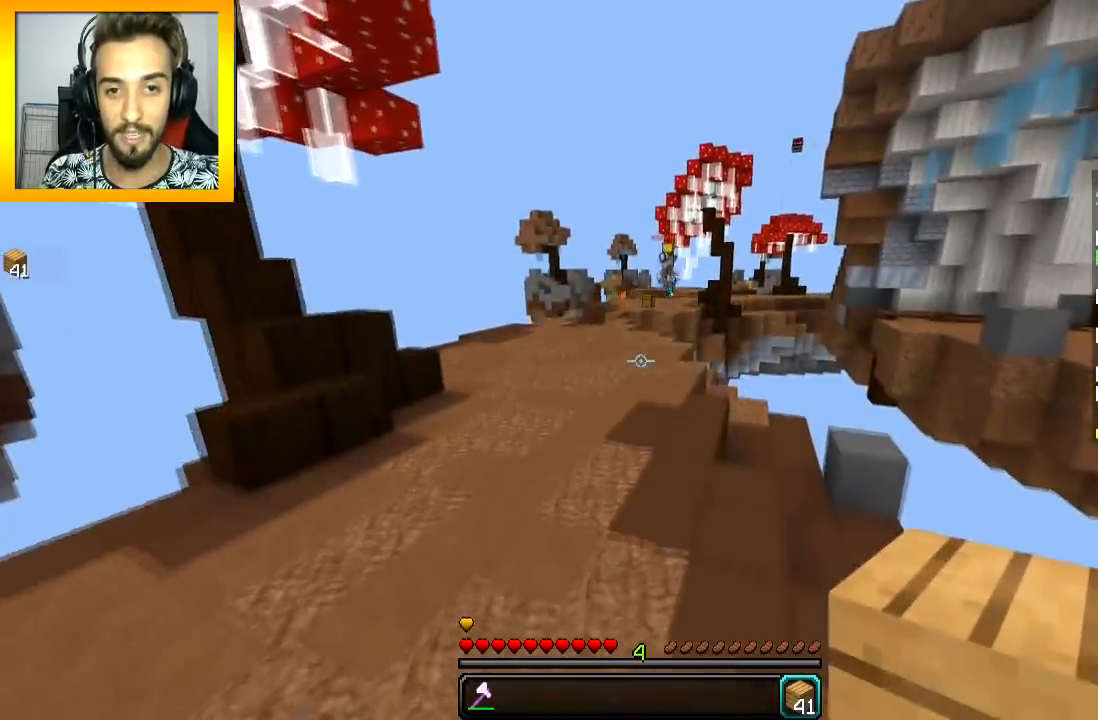
{"keys": ["space", "w"], "mouse": [], "events": [[200, "space", "down"]]}
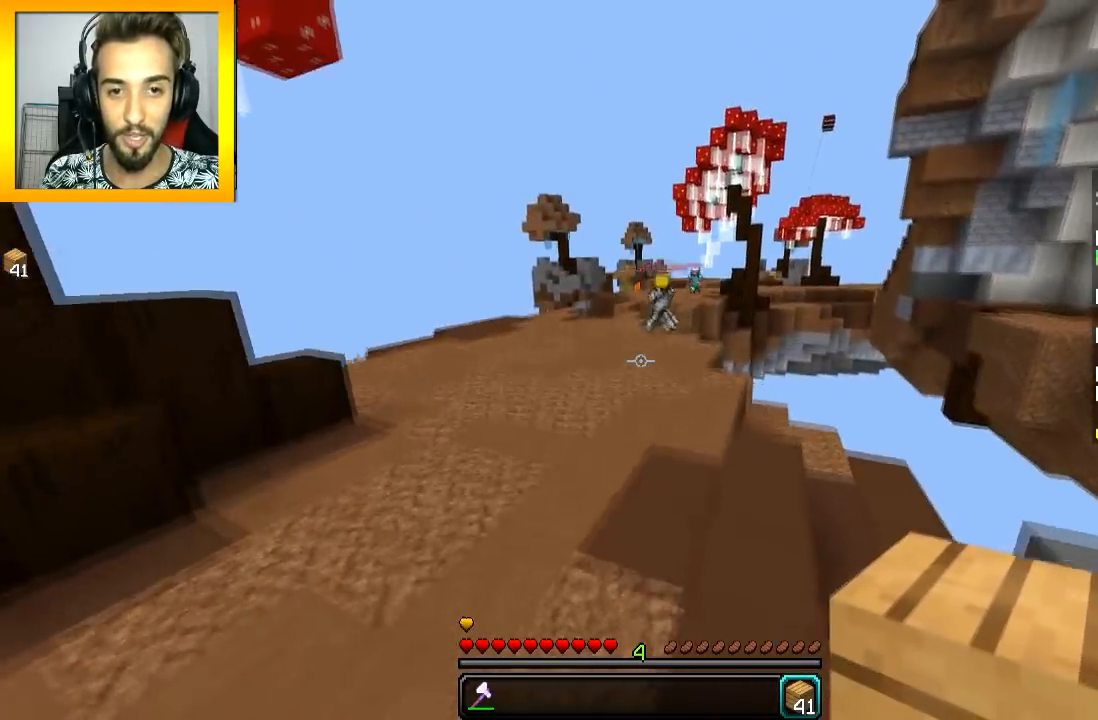
{"keys": ["space", "w"], "mouse": [], "events": [[100, "space", "up"], [200, "a", "down"], [451, "a", "up"], [451, "space", "down"]]}